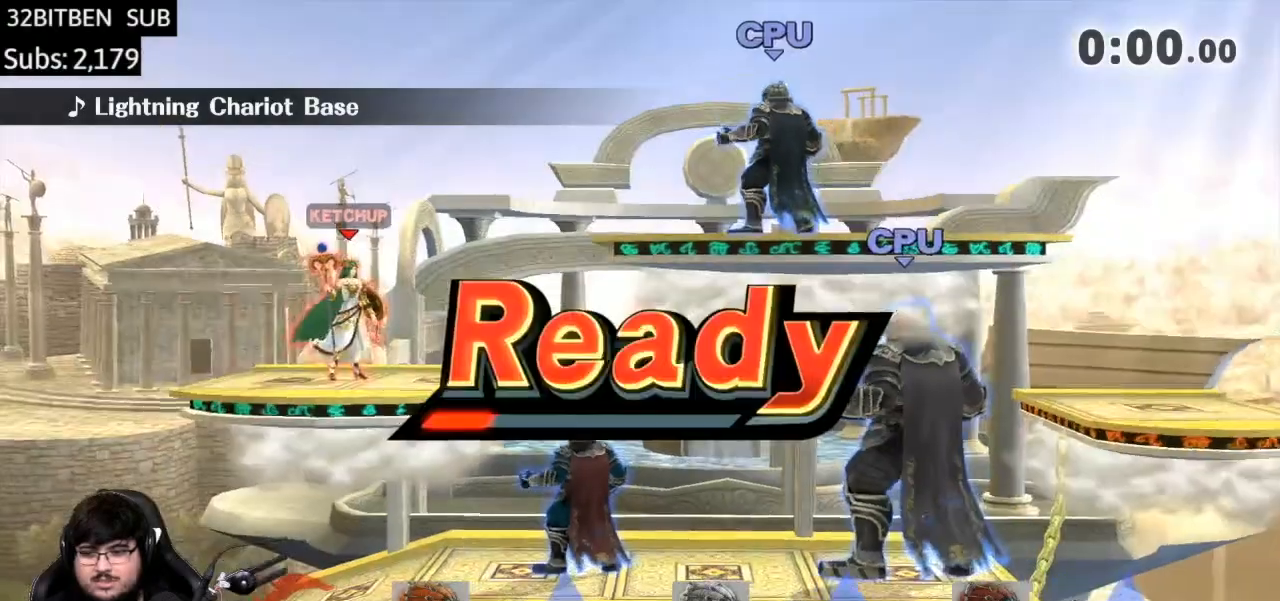
Gameplay with a controller (Nintendo layout); each line is a JSON object with the inputs held at the frame after it. "events" lists button and stick changes between this image and that frame as [ms after this image, input, new state], when the widget could be followed in between. Not read: L3 R3.
{"buttons": ["A"], "left_stick": "center", "right_stick": "center", "events": [[467, "A", "down"]]}
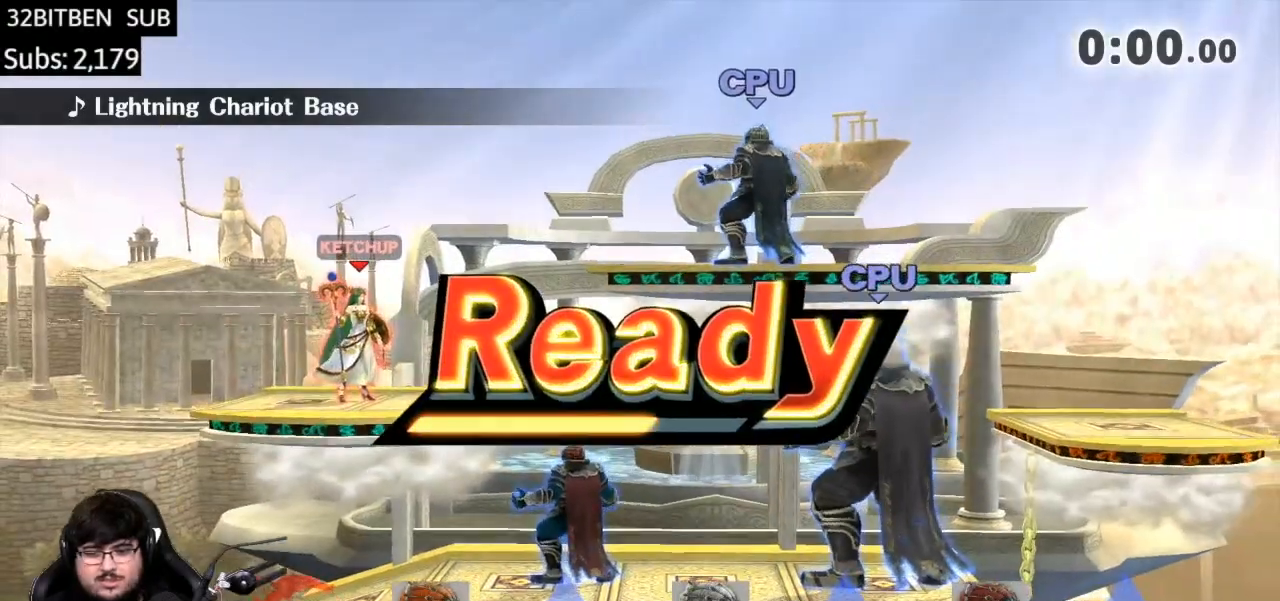
{"buttons": [], "left_stick": "left", "right_stick": "center", "events": [[234, "A", "up"], [467, "left_stick", "left"]]}
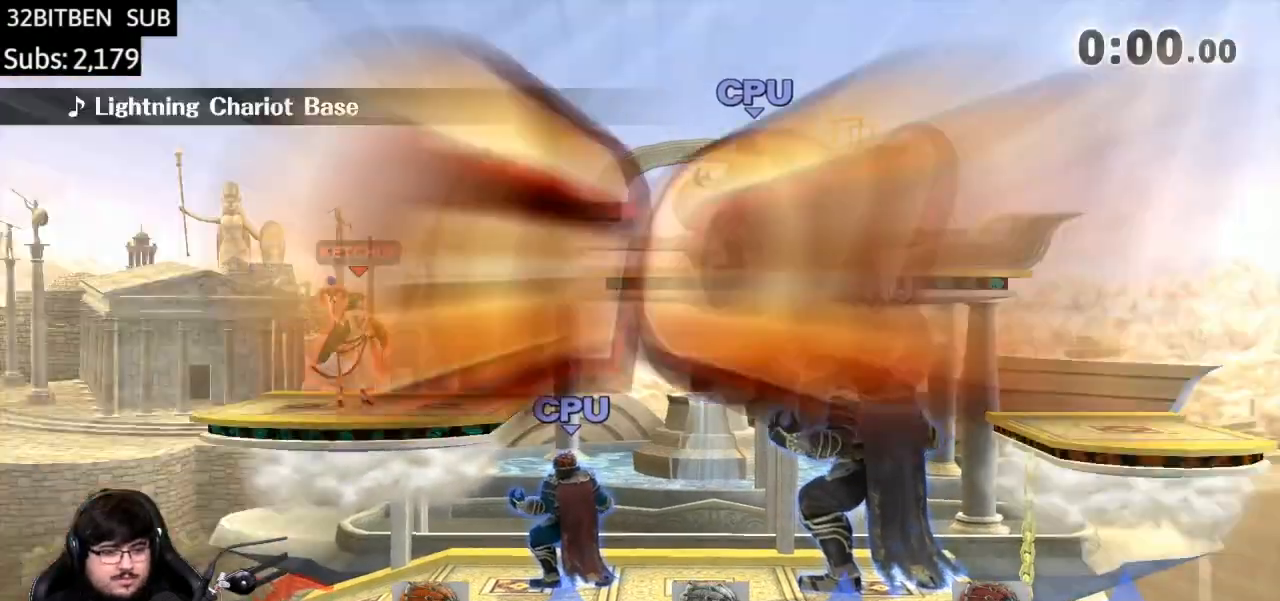
{"buttons": [], "left_stick": "center", "right_stick": "center", "events": [[200, "L1", "down"], [333, "L1", "up"], [367, "left_stick", "center"]]}
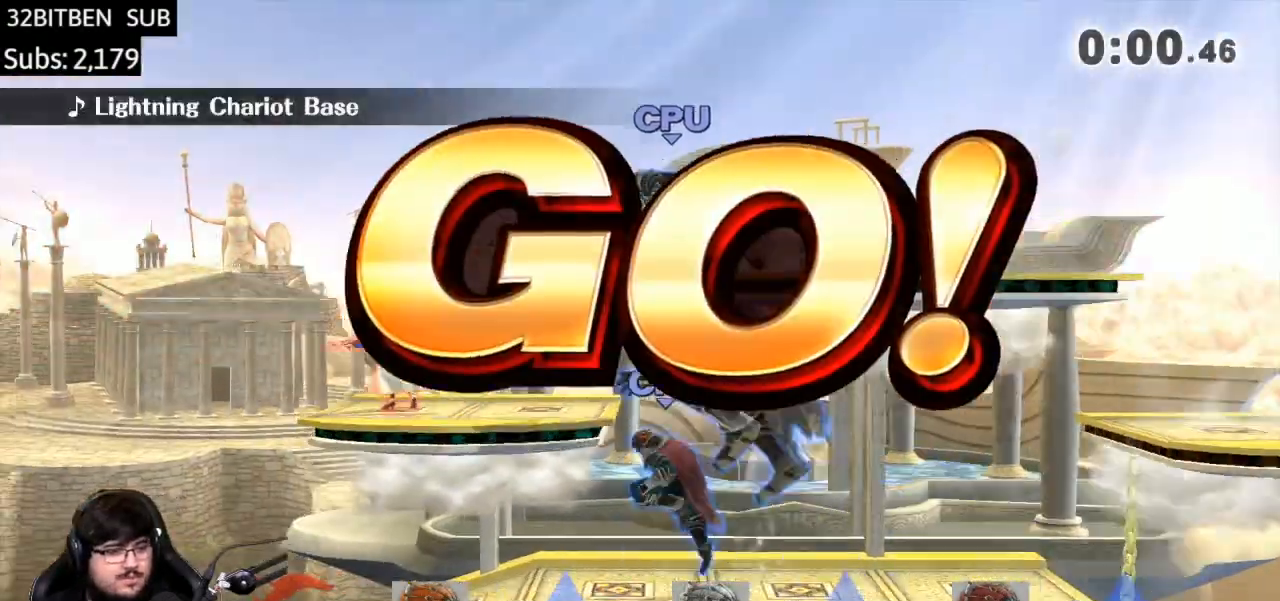
{"buttons": [], "left_stick": "down-right", "right_stick": "right", "events": [[33, "Y", "down"], [67, "Y", "up"], [234, "left_stick", "right"], [400, "left_stick", "down-right"], [400, "right_stick", "right"]]}
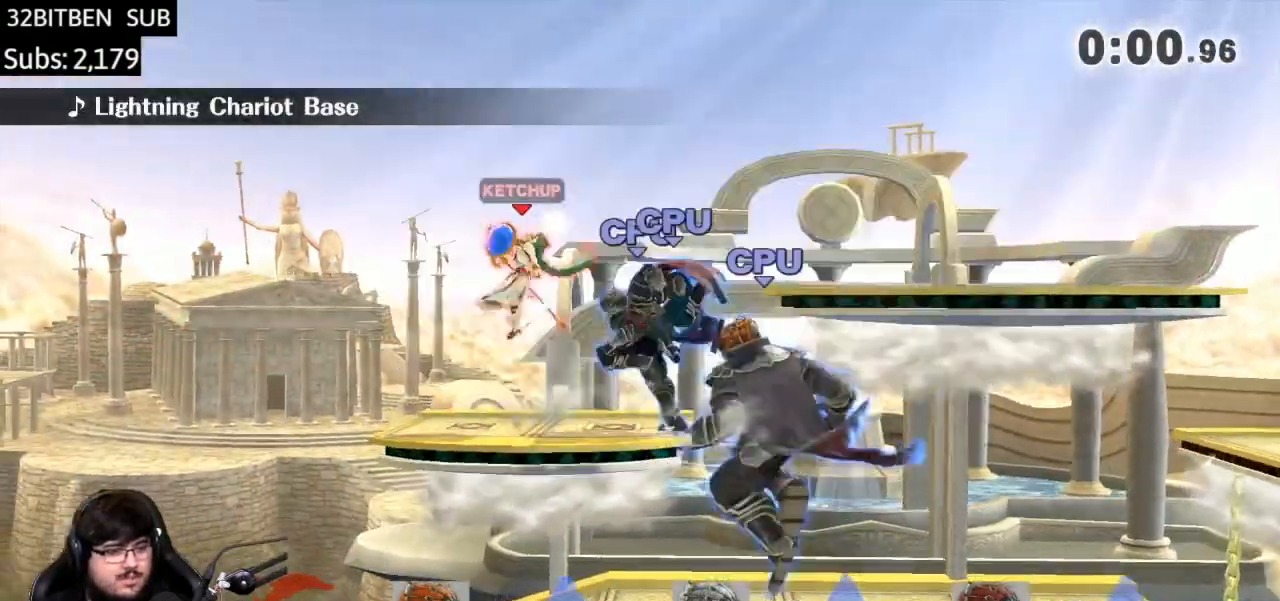
{"buttons": ["Y"], "left_stick": "center", "right_stick": "center", "events": [[67, "right_stick", "center"], [201, "left_stick", "down-left"], [401, "left_stick", "center"], [468, "Y", "down"]]}
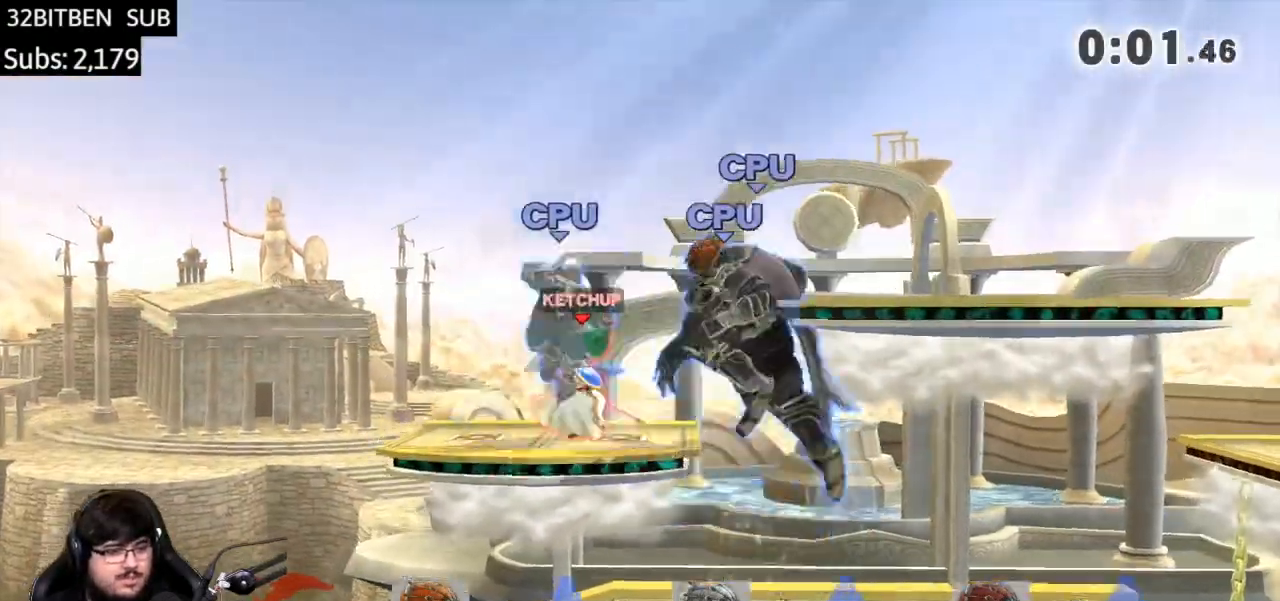
{"buttons": [], "left_stick": "down-right", "right_stick": "center", "events": [[200, "Y", "up"], [200, "left_stick", "right"], [501, "left_stick", "down-right"]]}
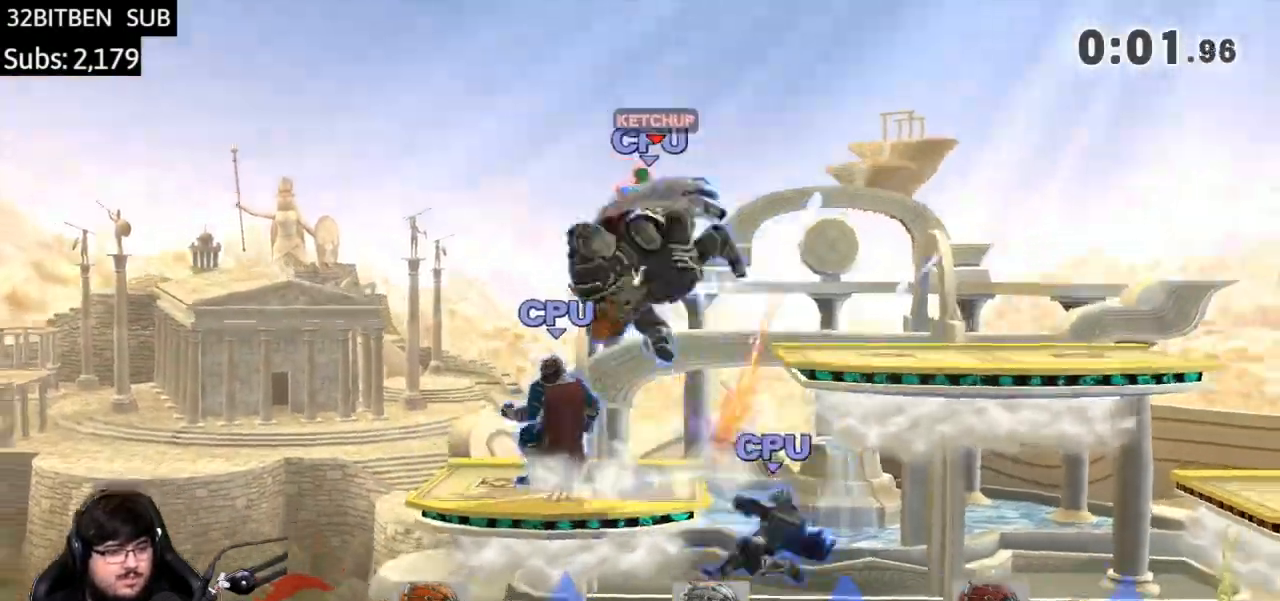
{"buttons": [], "left_stick": "down-left", "right_stick": "center", "events": [[33, "left_stick", "down"], [66, "right_stick", "left"], [200, "left_stick", "left"], [333, "left_stick", "down-left"], [400, "right_stick", "center"]]}
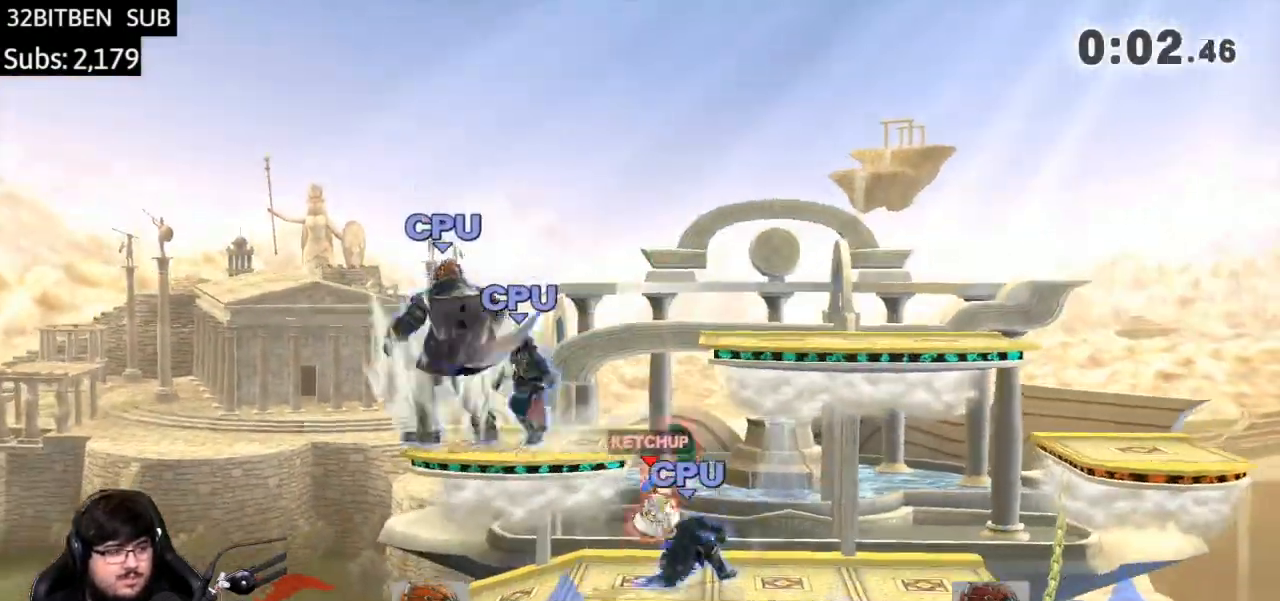
{"buttons": ["Y"], "left_stick": "left", "right_stick": "center", "events": [[33, "left_stick", "left"], [167, "Y", "down"], [267, "A", "down"], [500, "A", "up"]]}
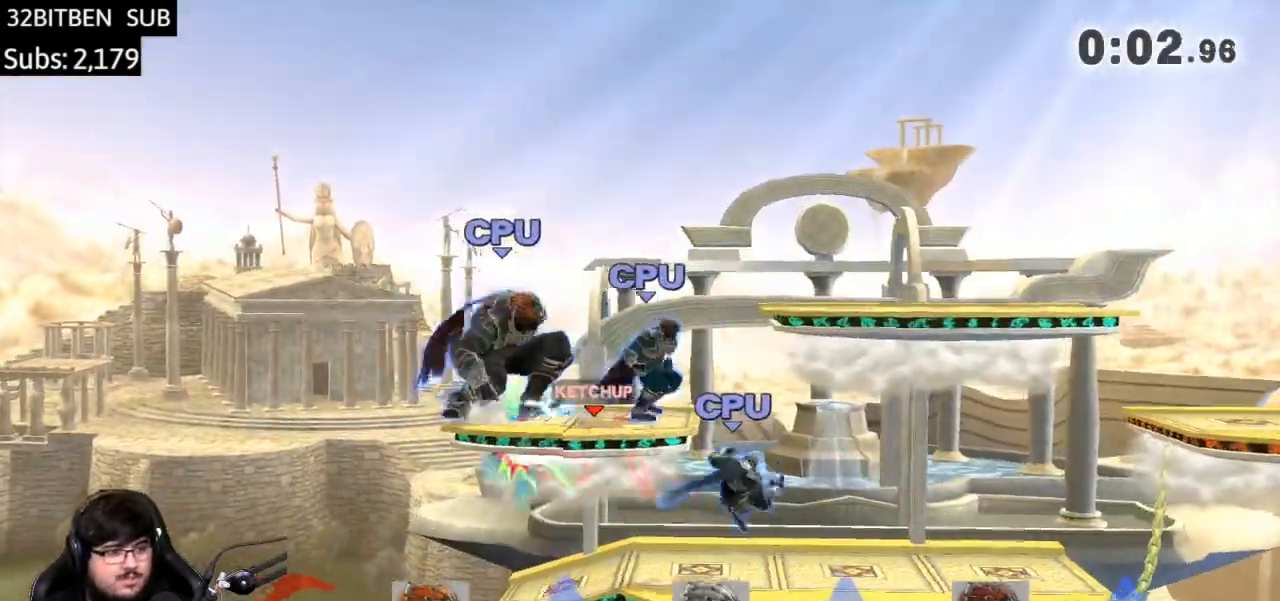
{"buttons": [], "left_stick": "center", "right_stick": "center", "events": [[34, "Y", "up"], [201, "left_stick", "right"], [468, "left_stick", "center"]]}
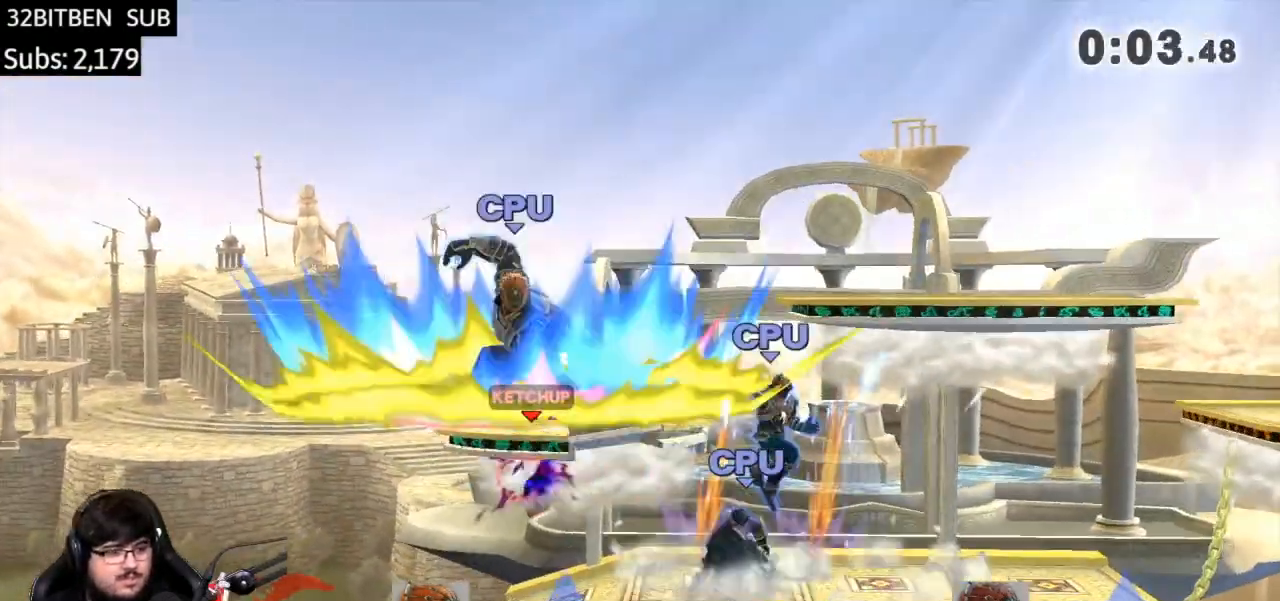
{"buttons": ["Y"], "left_stick": "right", "right_stick": "center", "events": [[67, "left_stick", "right"], [434, "Y", "down"]]}
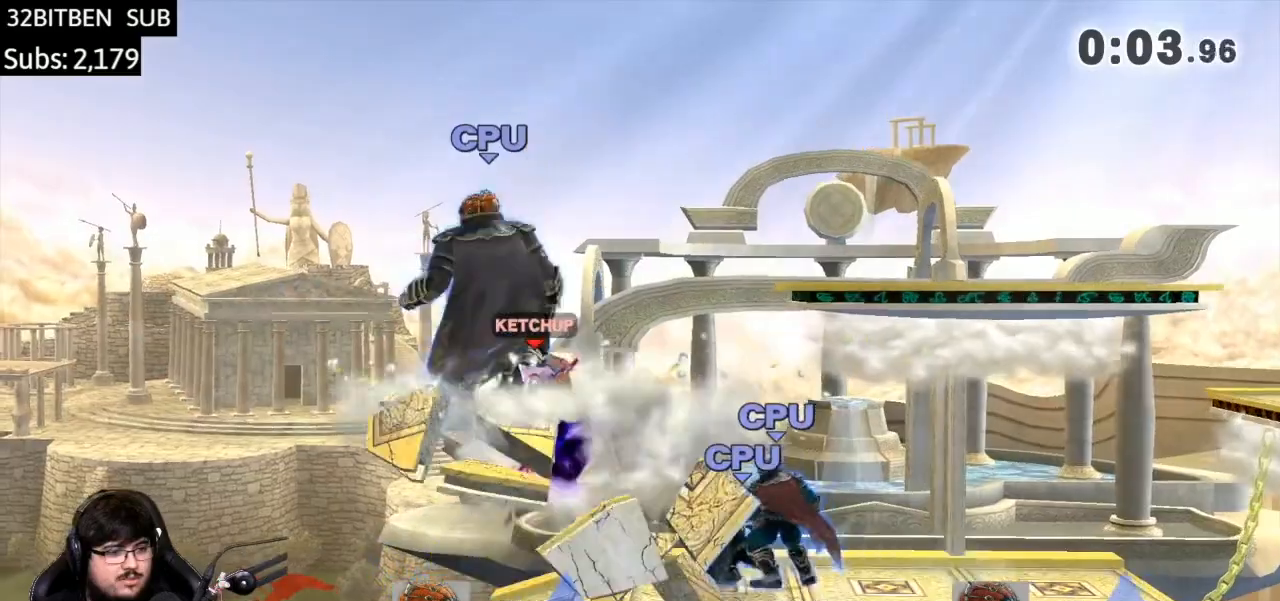
{"buttons": [], "left_stick": "right", "right_stick": "center", "events": [[33, "A", "down"], [33, "Y", "up"], [200, "A", "up"], [333, "A", "down"], [467, "A", "up"]]}
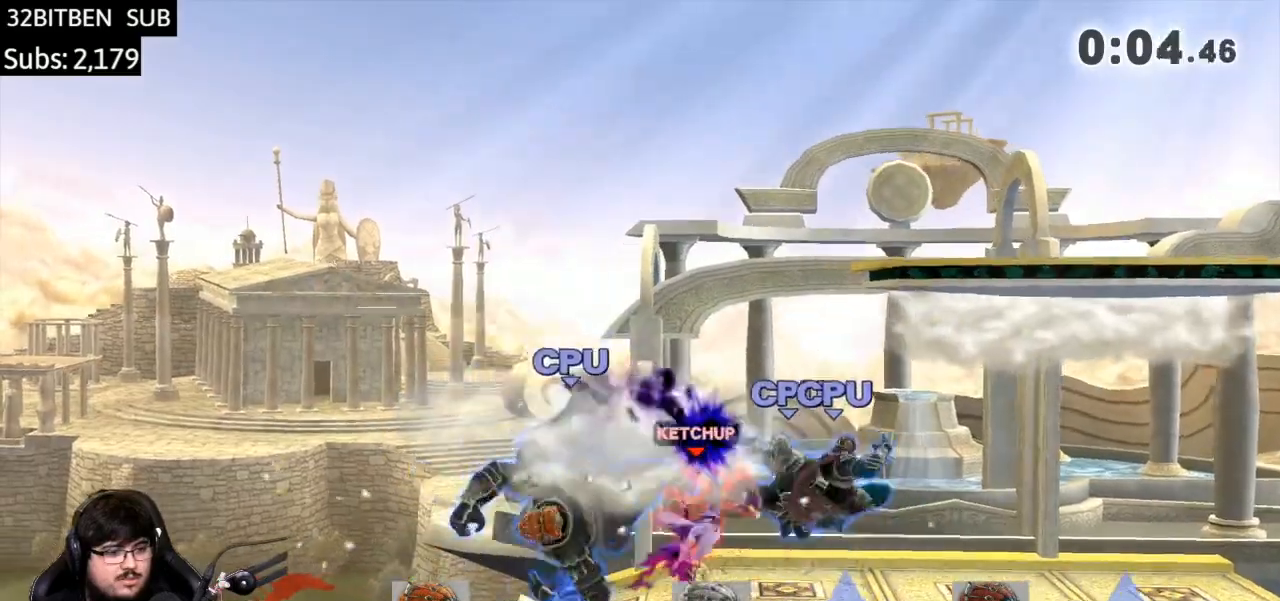
{"buttons": ["L1"], "left_stick": "center", "right_stick": "center", "events": [[200, "L1", "down"], [500, "left_stick", "center"]]}
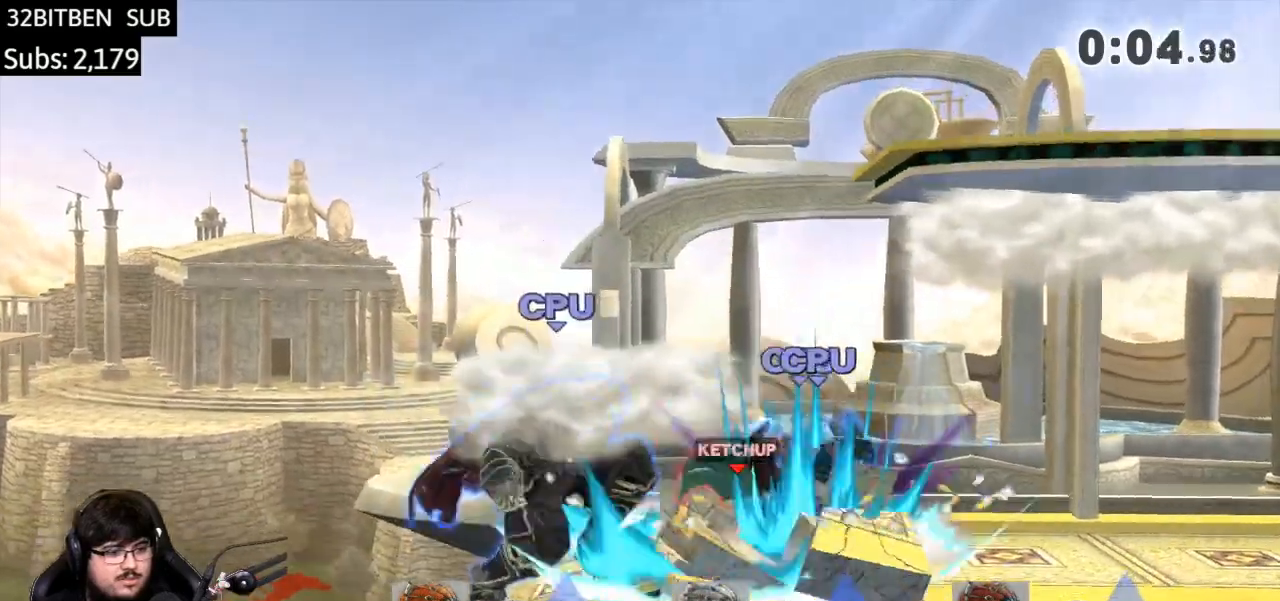
{"buttons": [], "left_stick": "center", "right_stick": "center", "events": [[134, "L1", "up"]]}
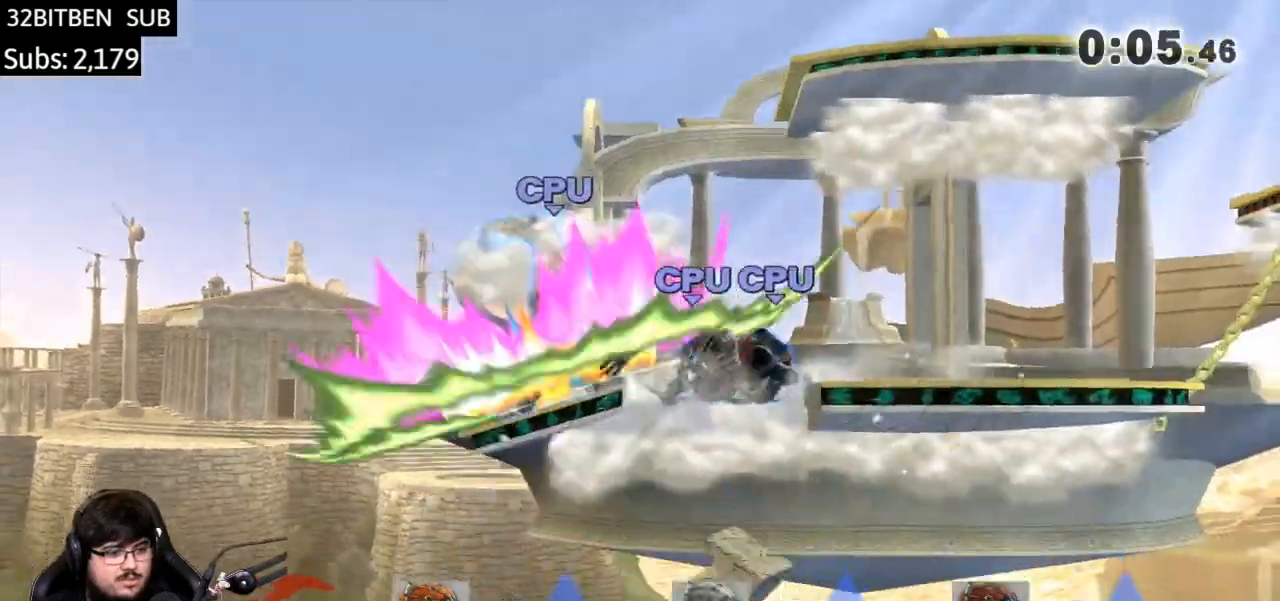
{"buttons": [], "left_stick": "up", "right_stick": "center", "events": [[33, "Y", "down"], [133, "Y", "up"], [234, "Y", "down"], [300, "Y", "up"], [334, "left_stick", "up"]]}
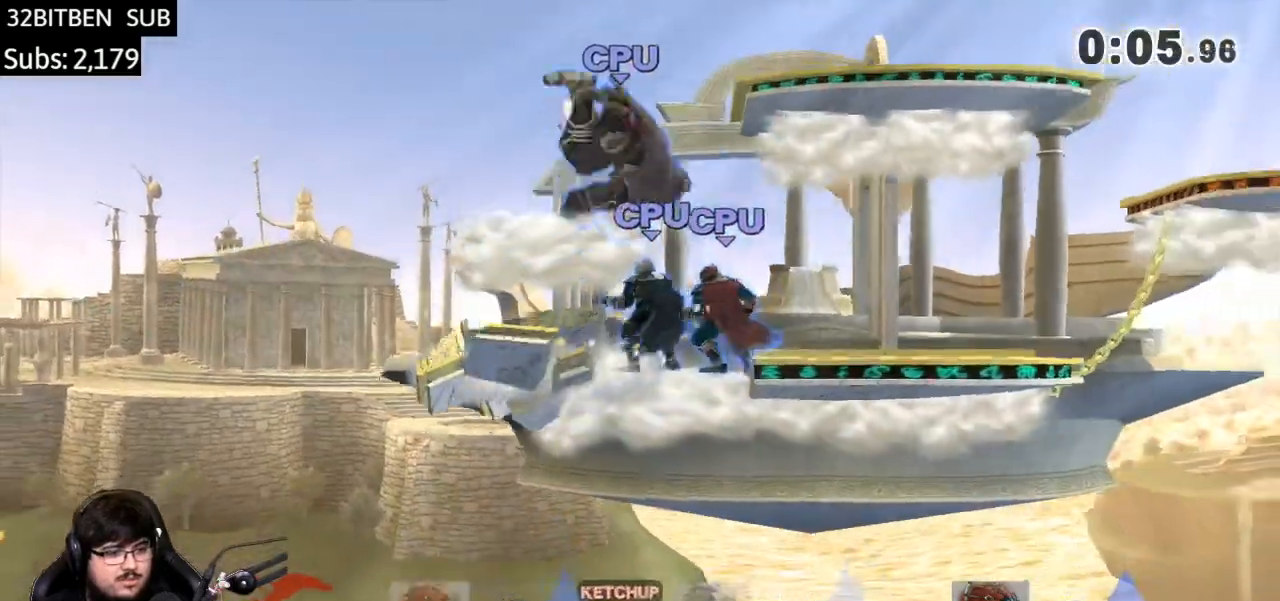
{"buttons": ["B"], "left_stick": "up-left", "right_stick": "center", "events": [[166, "left_stick", "up-left"], [266, "B", "down"]]}
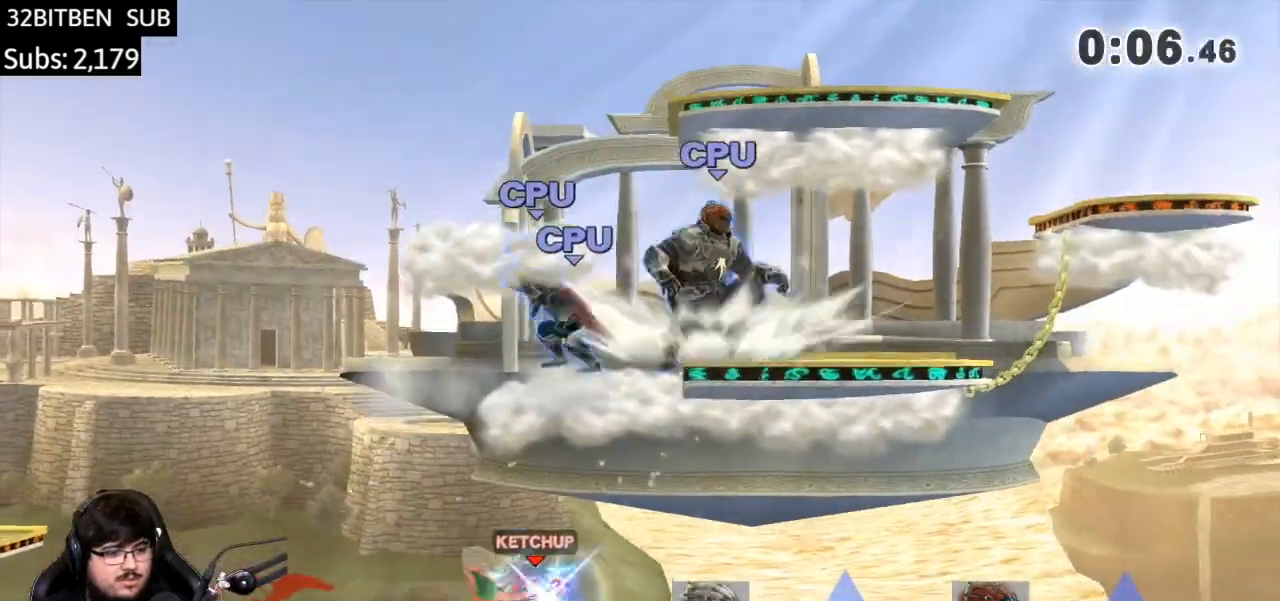
{"buttons": ["B"], "left_stick": "up", "right_stick": "center", "events": [[300, "left_stick", "up"]]}
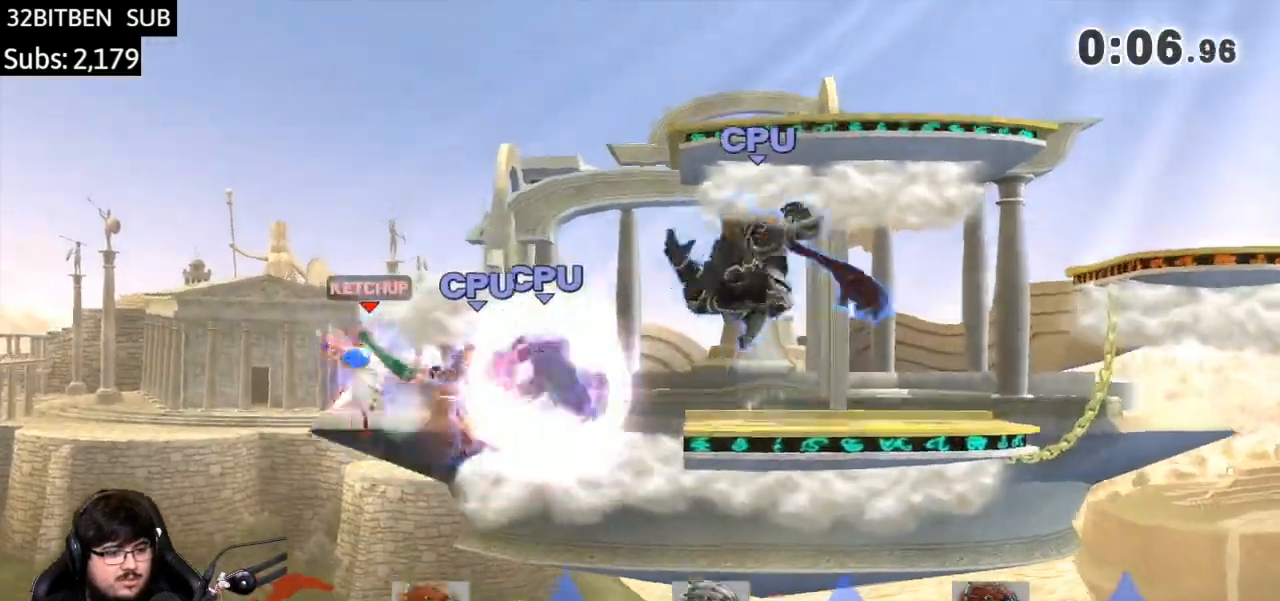
{"buttons": [], "left_stick": "left", "right_stick": "center", "events": [[101, "left_stick", "up-left"], [134, "B", "up"], [201, "left_stick", "left"]]}
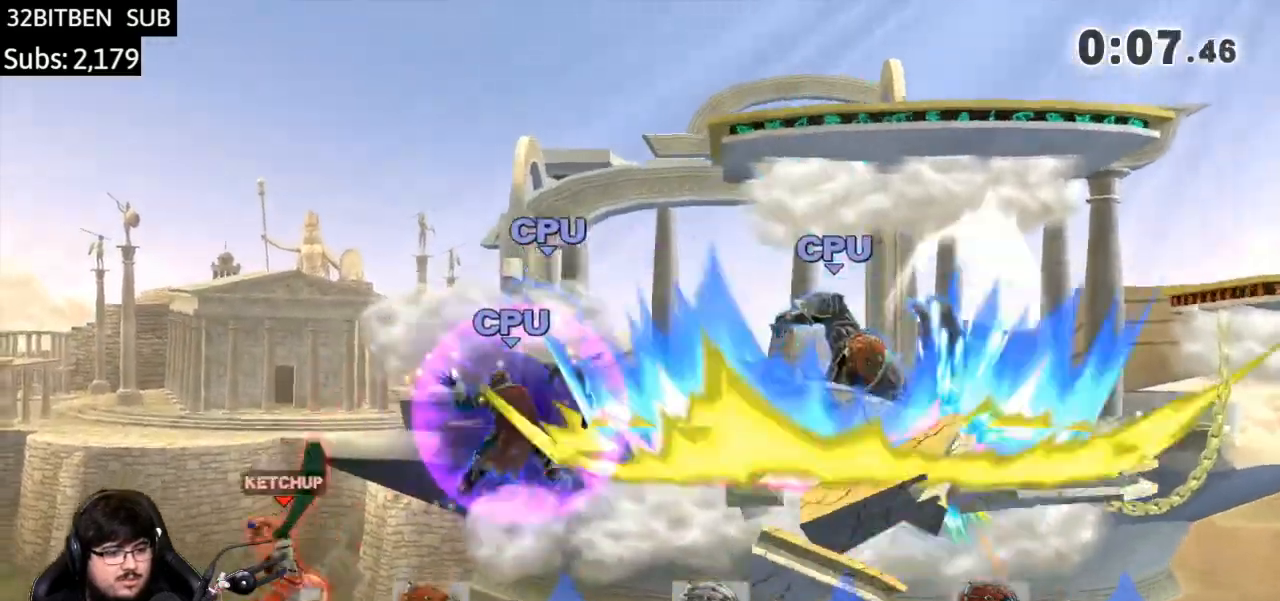
{"buttons": ["START"], "left_stick": "left", "right_stick": "center", "events": [[33, "START", "down"], [200, "START", "up"], [434, "START", "down"]]}
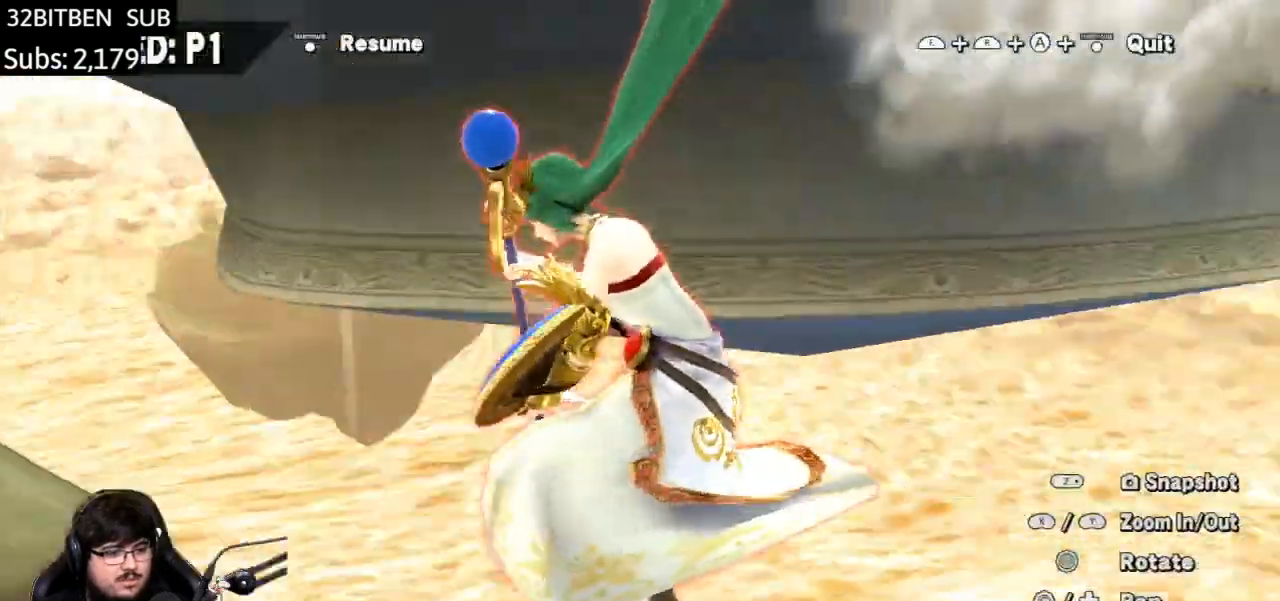
{"buttons": ["START"], "left_stick": "center", "right_stick": "center", "events": [[66, "START", "up"], [300, "left_stick", "center"], [500, "START", "down"]]}
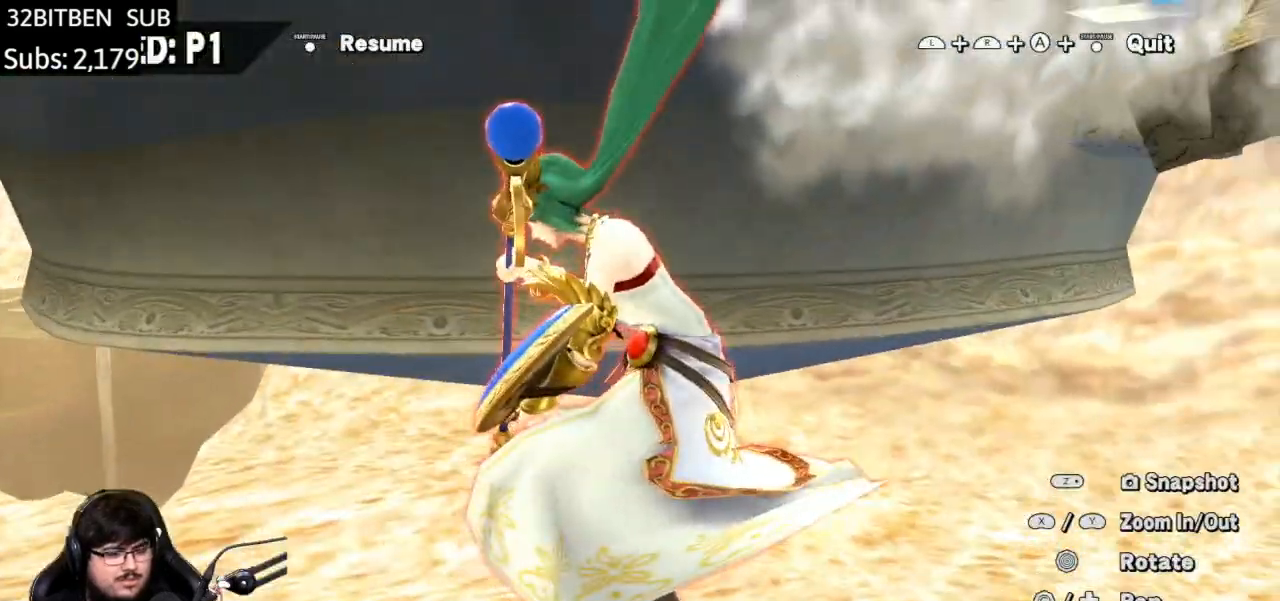
{"buttons": [], "left_stick": "left", "right_stick": "center", "events": [[33, "left_stick", "left"], [133, "START", "up"]]}
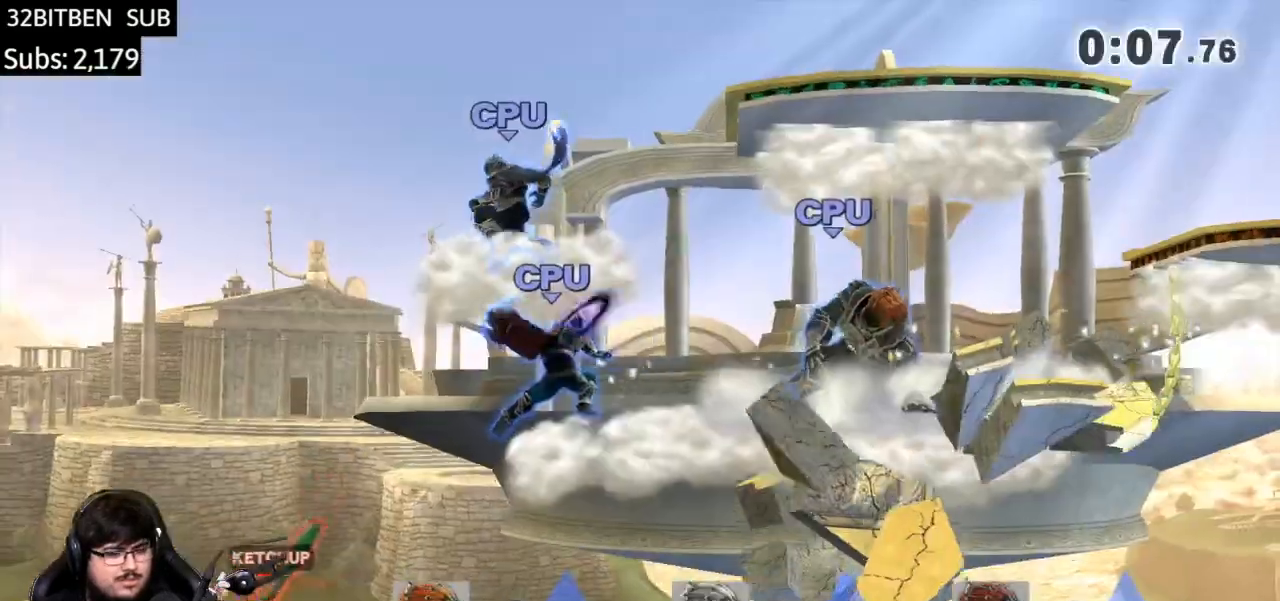
{"buttons": [], "left_stick": "center", "right_stick": "center", "events": [[334, "left_stick", "center"]]}
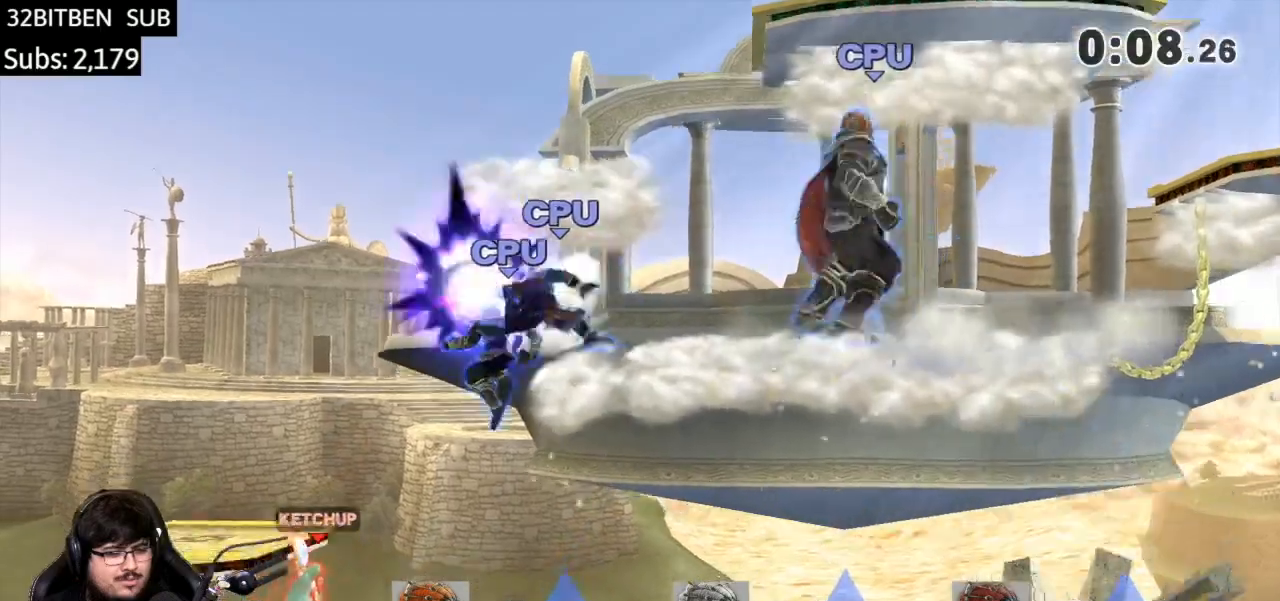
{"buttons": ["A", "Y"], "left_stick": "right", "right_stick": "center", "events": [[33, "Y", "down"], [100, "left_stick", "right"], [167, "Y", "up"], [300, "Y", "down"], [400, "A", "down"]]}
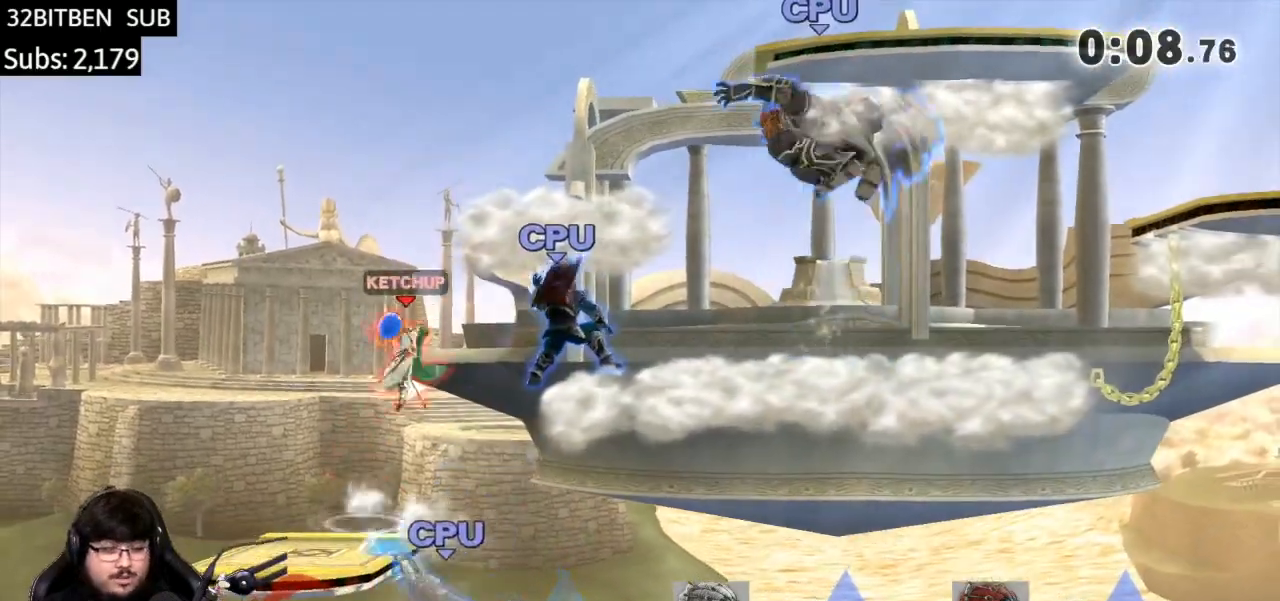
{"buttons": [], "left_stick": "right", "right_stick": "center", "events": [[100, "Y", "up"], [133, "A", "up"]]}
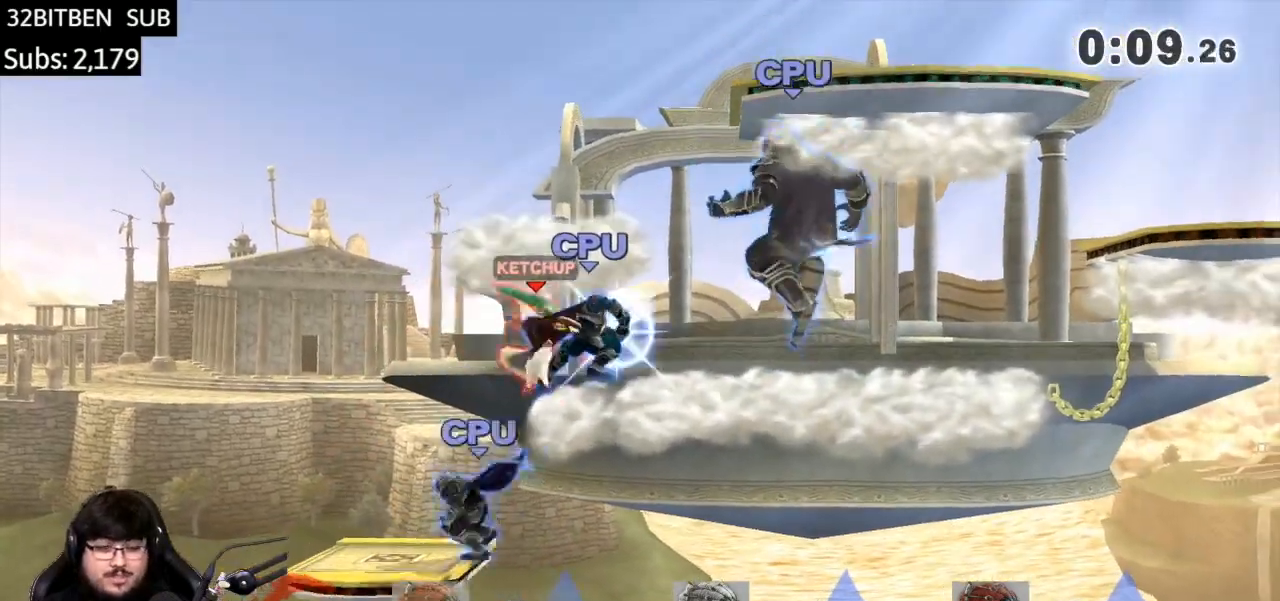
{"buttons": [], "left_stick": "left", "right_stick": "center", "events": [[67, "left_stick", "center"], [167, "L1", "down"], [167, "left_stick", "right"], [334, "L1", "up"], [334, "left_stick", "center"], [434, "left_stick", "left"]]}
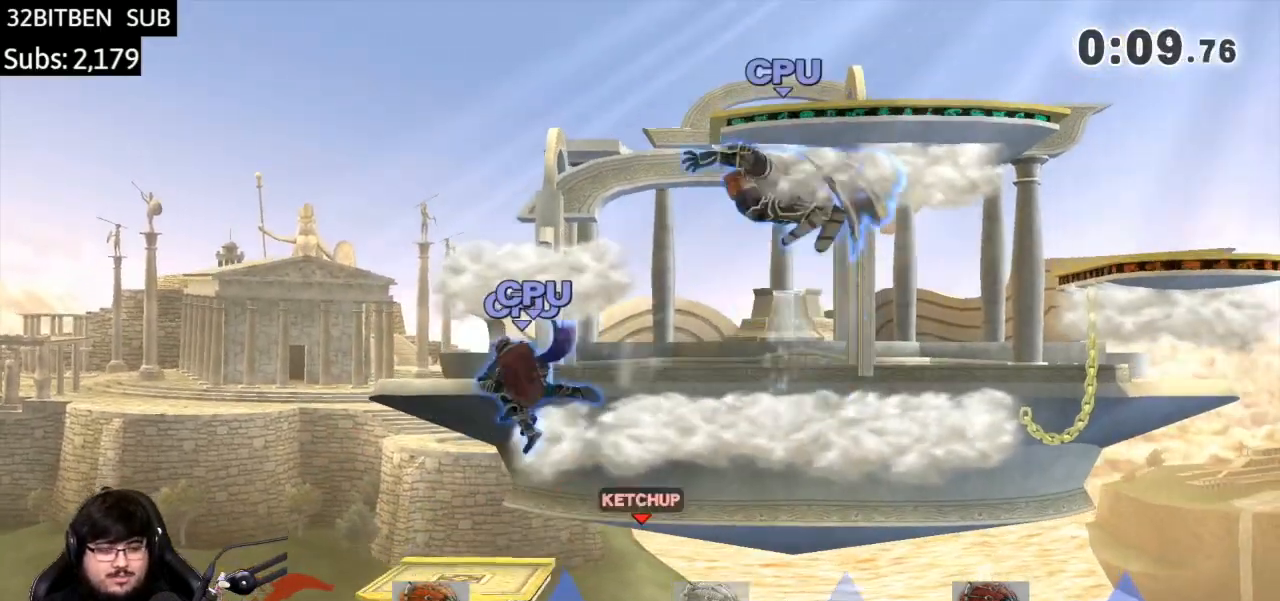
{"buttons": ["B"], "left_stick": "up-right", "right_stick": "center", "events": [[166, "left_stick", "up"], [233, "B", "down"], [300, "B", "up"], [333, "B", "down"], [467, "left_stick", "up-right"]]}
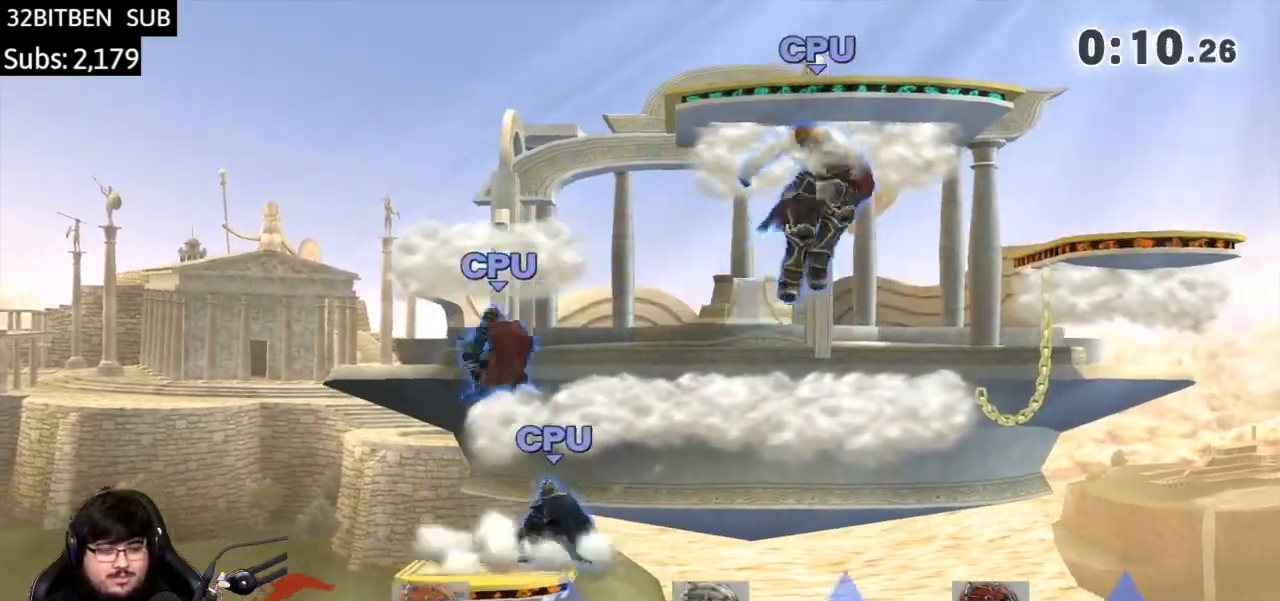
{"buttons": ["Y"], "left_stick": "up", "right_stick": "center", "events": [[200, "B", "up"], [467, "Y", "down"], [467, "left_stick", "up"]]}